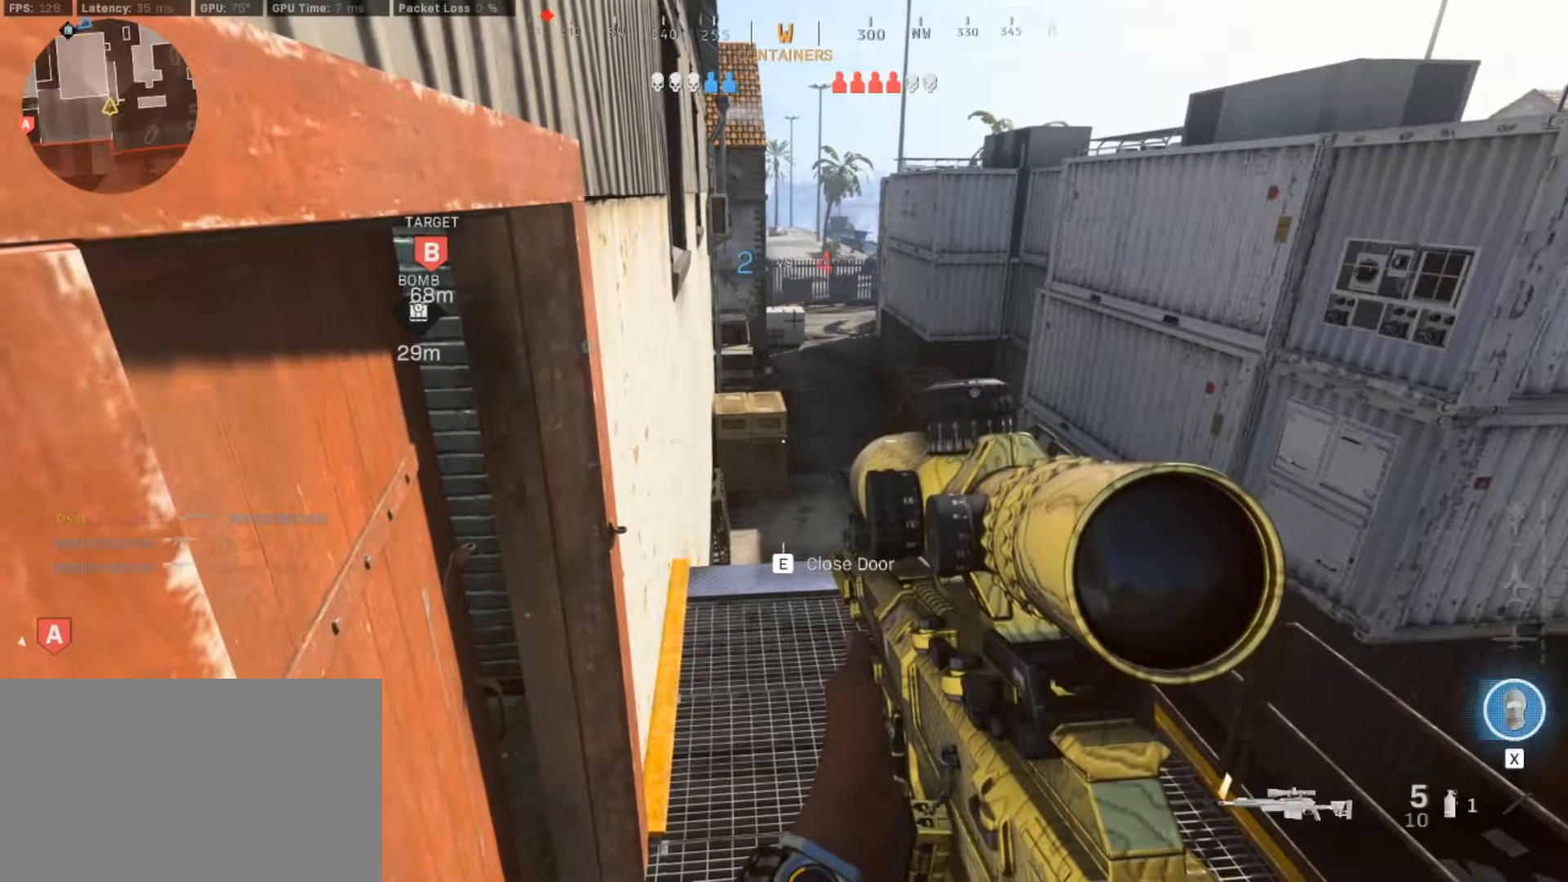
Gameplay with keyboard and mouse; each line is a JSON object with the keys and mouse buttons held at the frame after it. "events" lists presses ("down") and releases ("up") of "1", "2", "3", "4", "5", "a", "alt", "c", "caps_lock", "ctrl", "d", "e", "f", "g", "q", "r", "s", "shift", "space", "t", "tab", "v", "w", "x", "z", "mouse_left", "mouse_wheel" and "mouse_right" between this image and that frame as [ms after this image, input, new state], when the widget could be followed in between. "mouse_left", "mouse_wheel", "mouse_right" = the "left", "wheel", "right" buttons of the "mouse" list. No other keys are recorded. "wheel" means that the mouse wheel is clicked or scrolled. Not read: mouse_move.
{"keys": ["x"], "mouse": [], "events": [[400, "x", "down"]]}
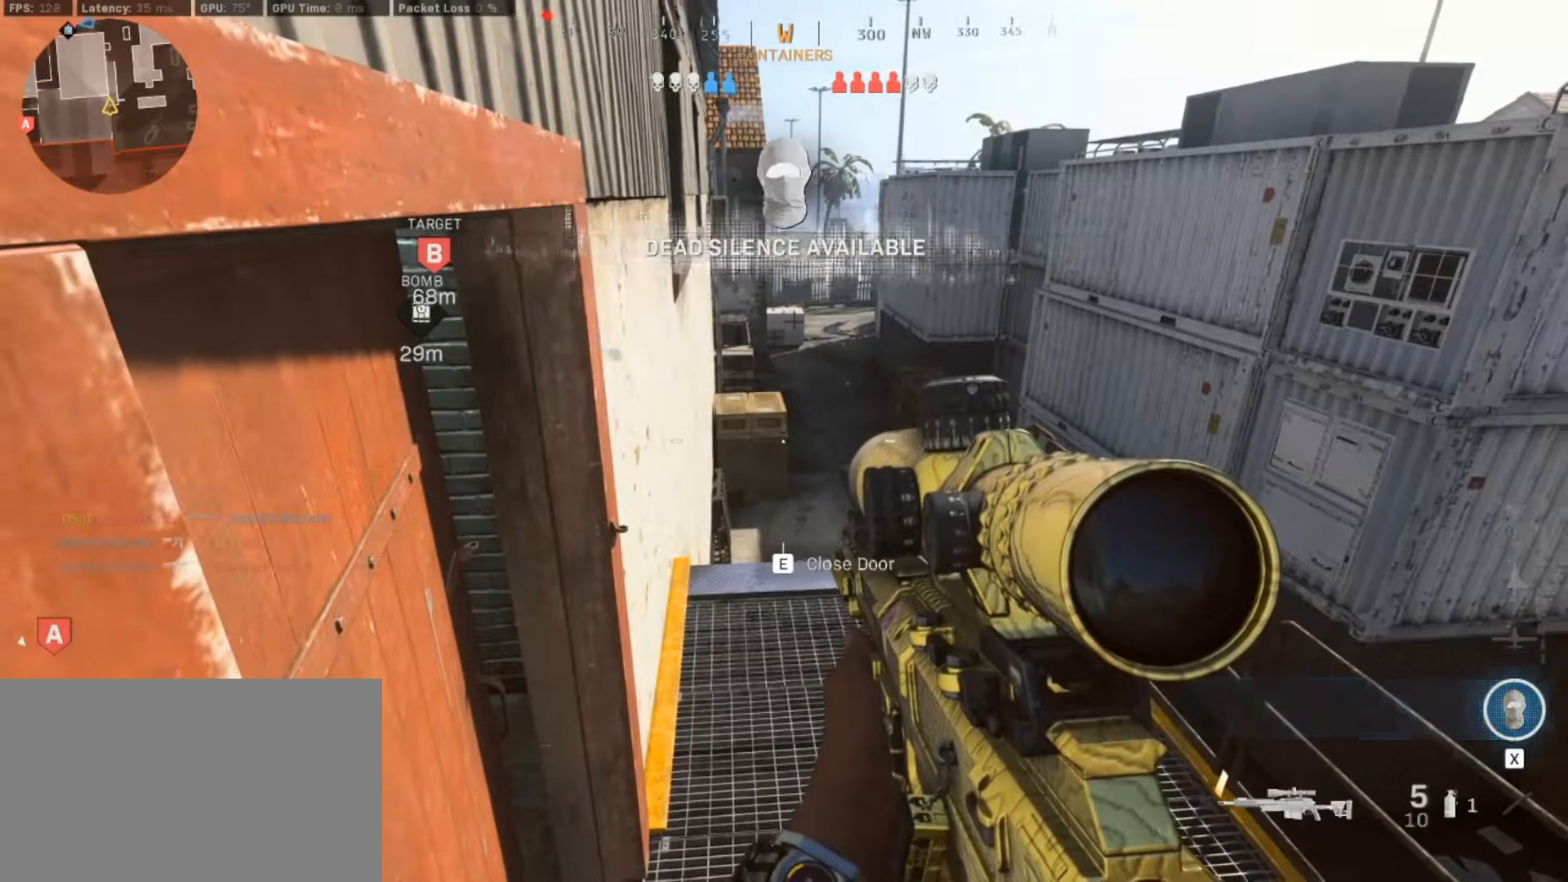
{"keys": ["d", "w"], "mouse": [], "events": [[50, "x", "up"], [317, "w", "down"], [417, "d", "down"]]}
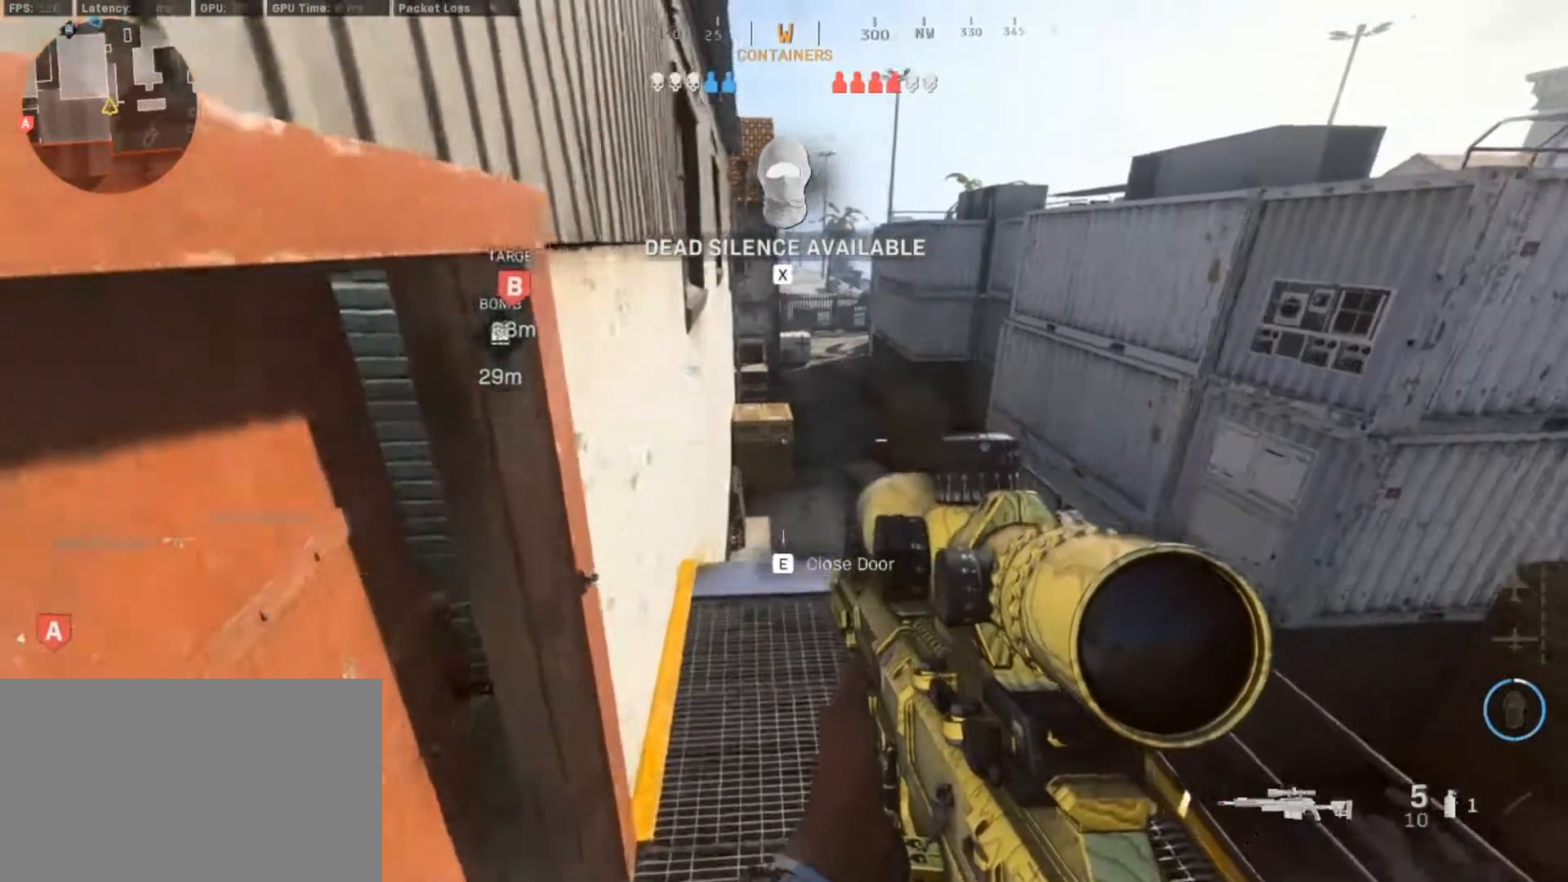
{"keys": ["w"], "mouse": [], "events": [[17, "w", "up"], [250, "d", "up"], [433, "w", "down"]]}
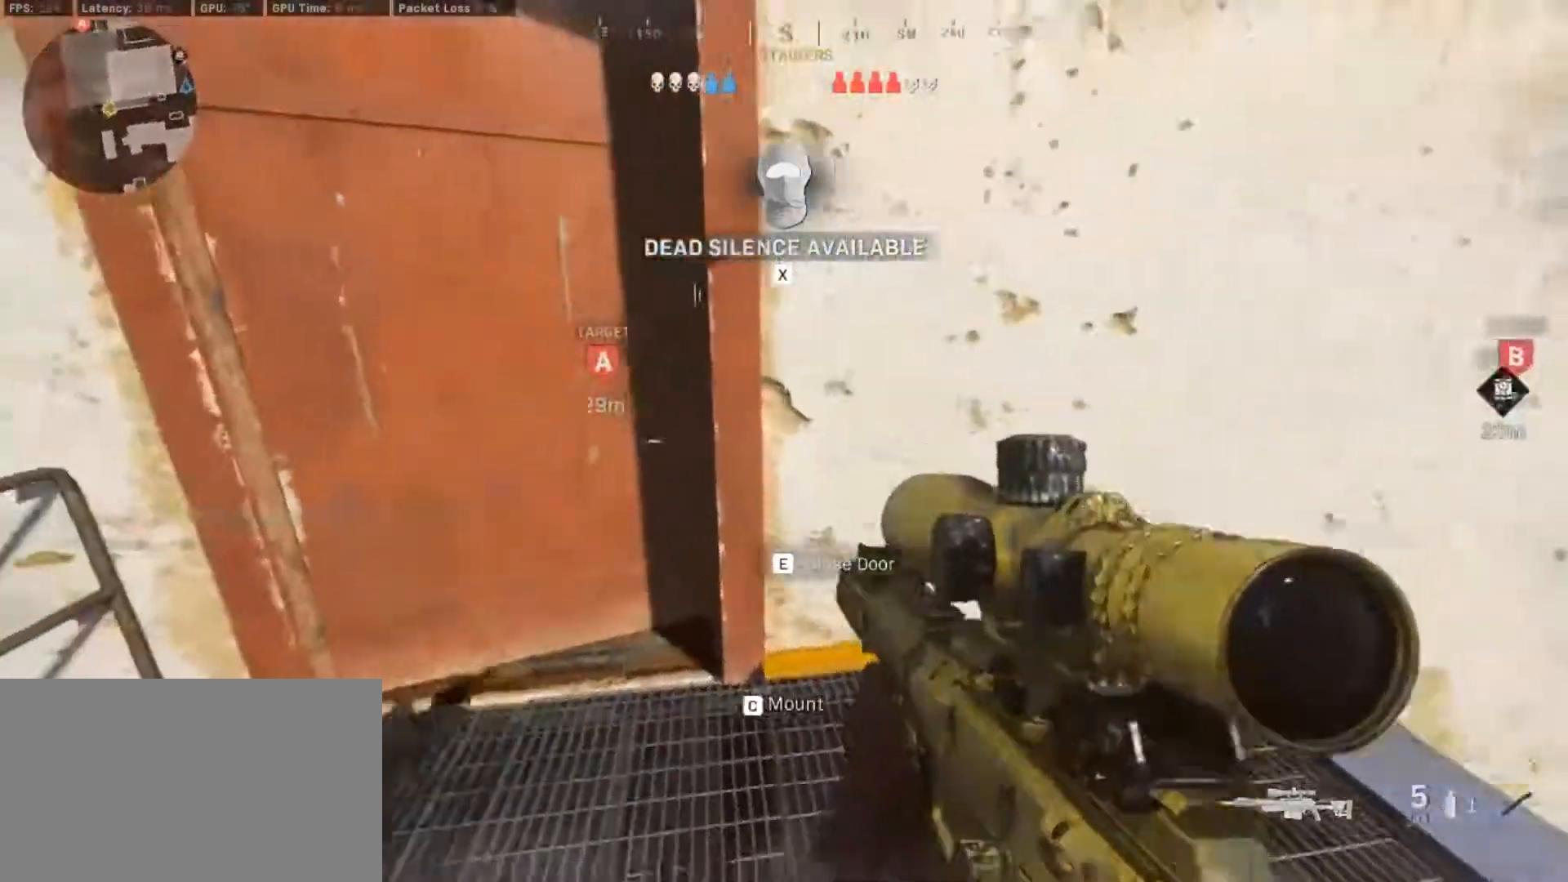
{"keys": [], "mouse": [], "events": [[33, "a", "down"], [317, "w", "up"], [350, "a", "up"]]}
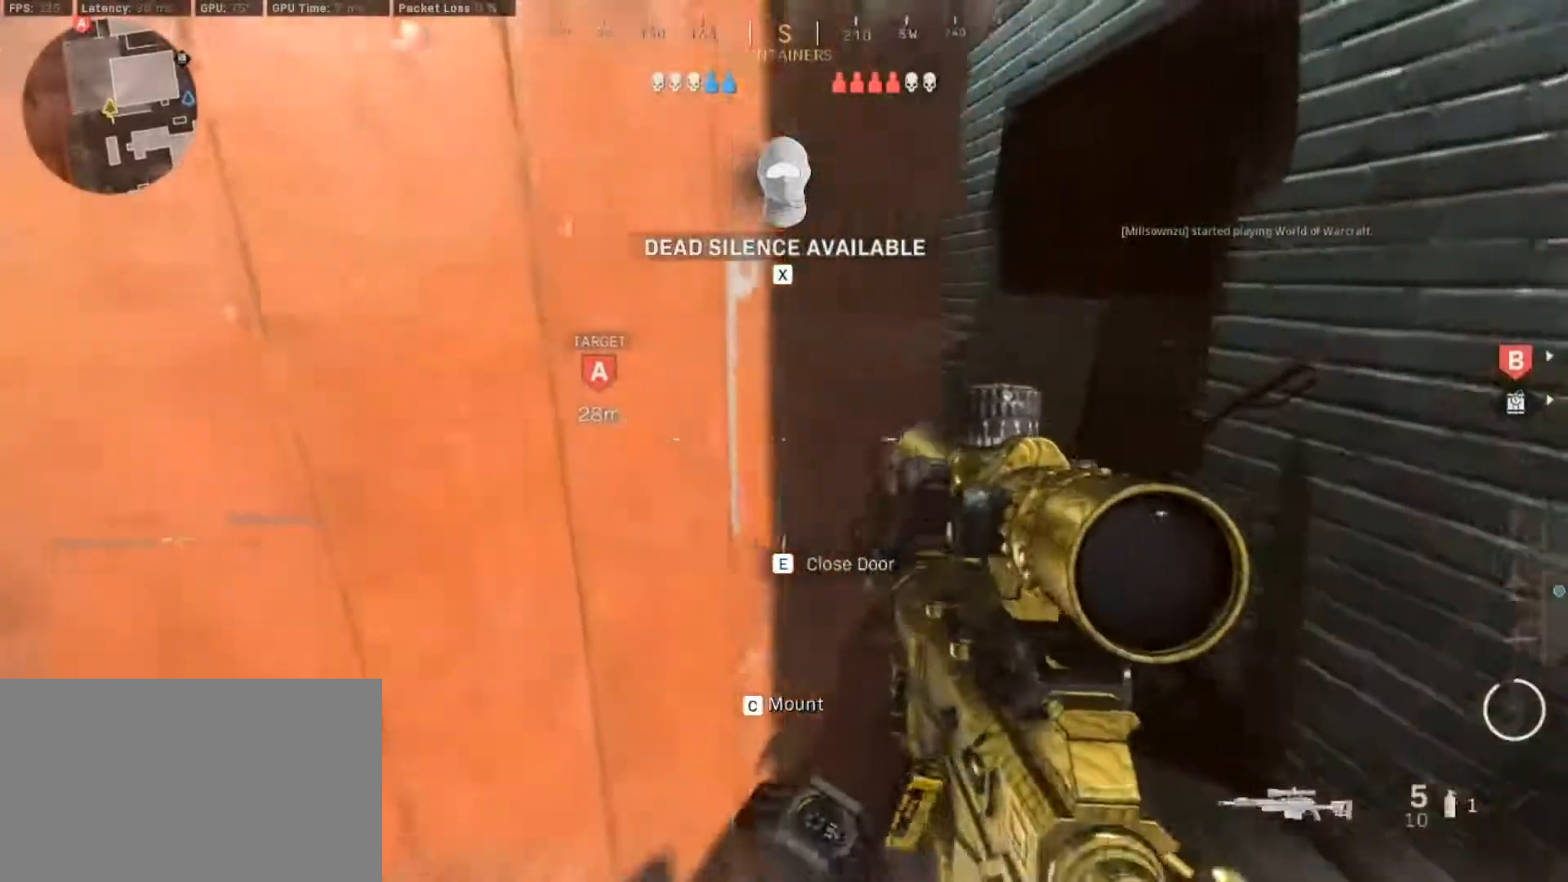
{"keys": ["w"], "mouse": [], "events": [[133, "w", "down"]]}
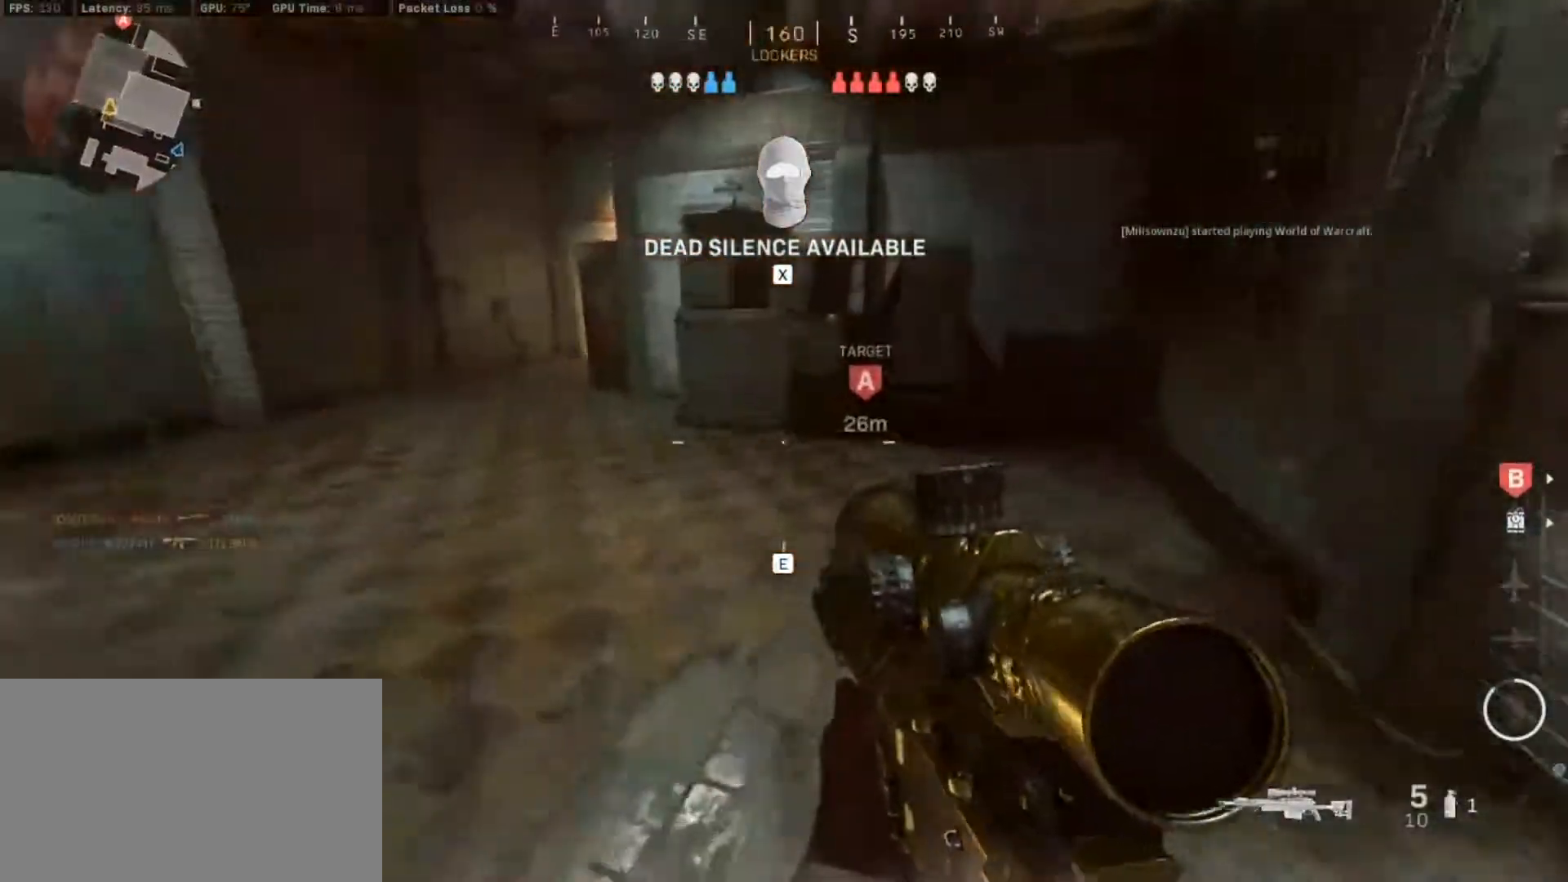
{"keys": ["d", "w"], "mouse": [], "events": [[17, "d", "down"]]}
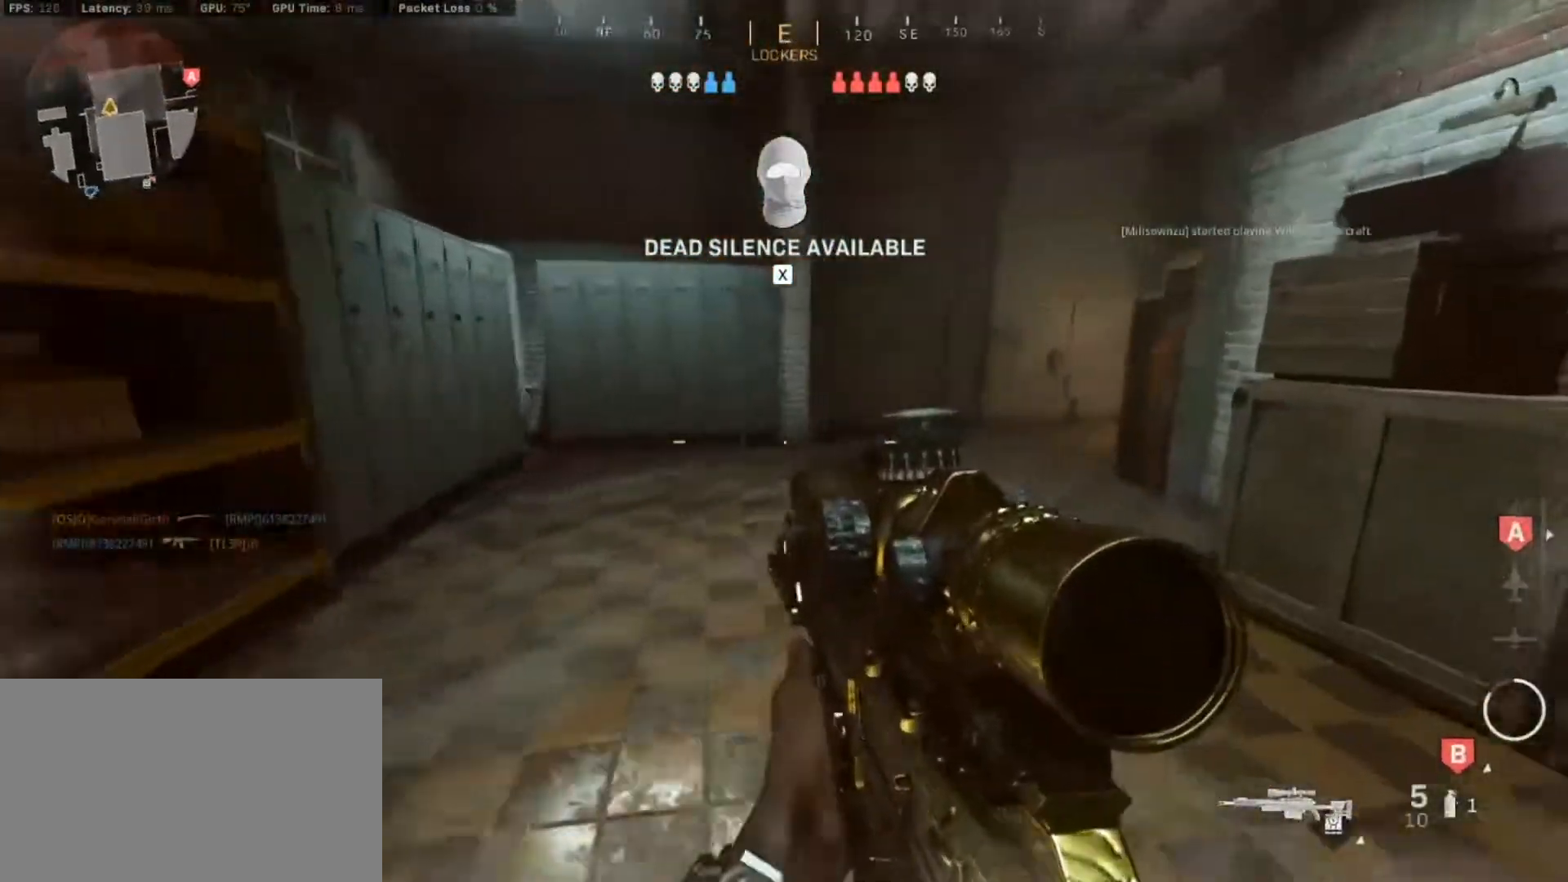
{"keys": ["a", "w"], "mouse": [], "events": [[167, "d", "up"], [500, "a", "down"]]}
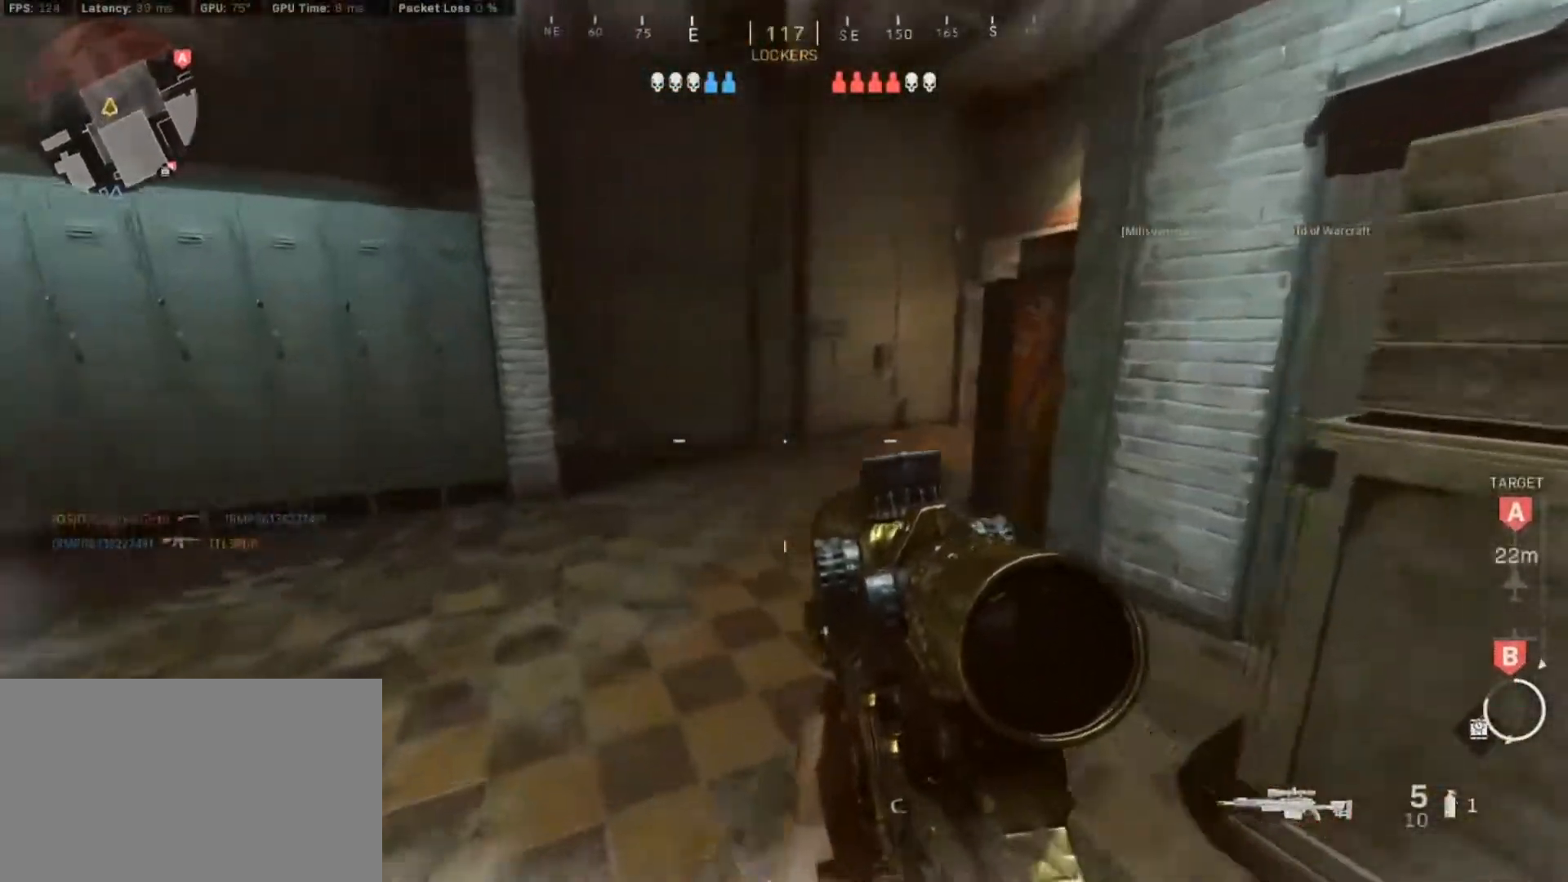
{"keys": ["a", "w"], "mouse": [], "events": []}
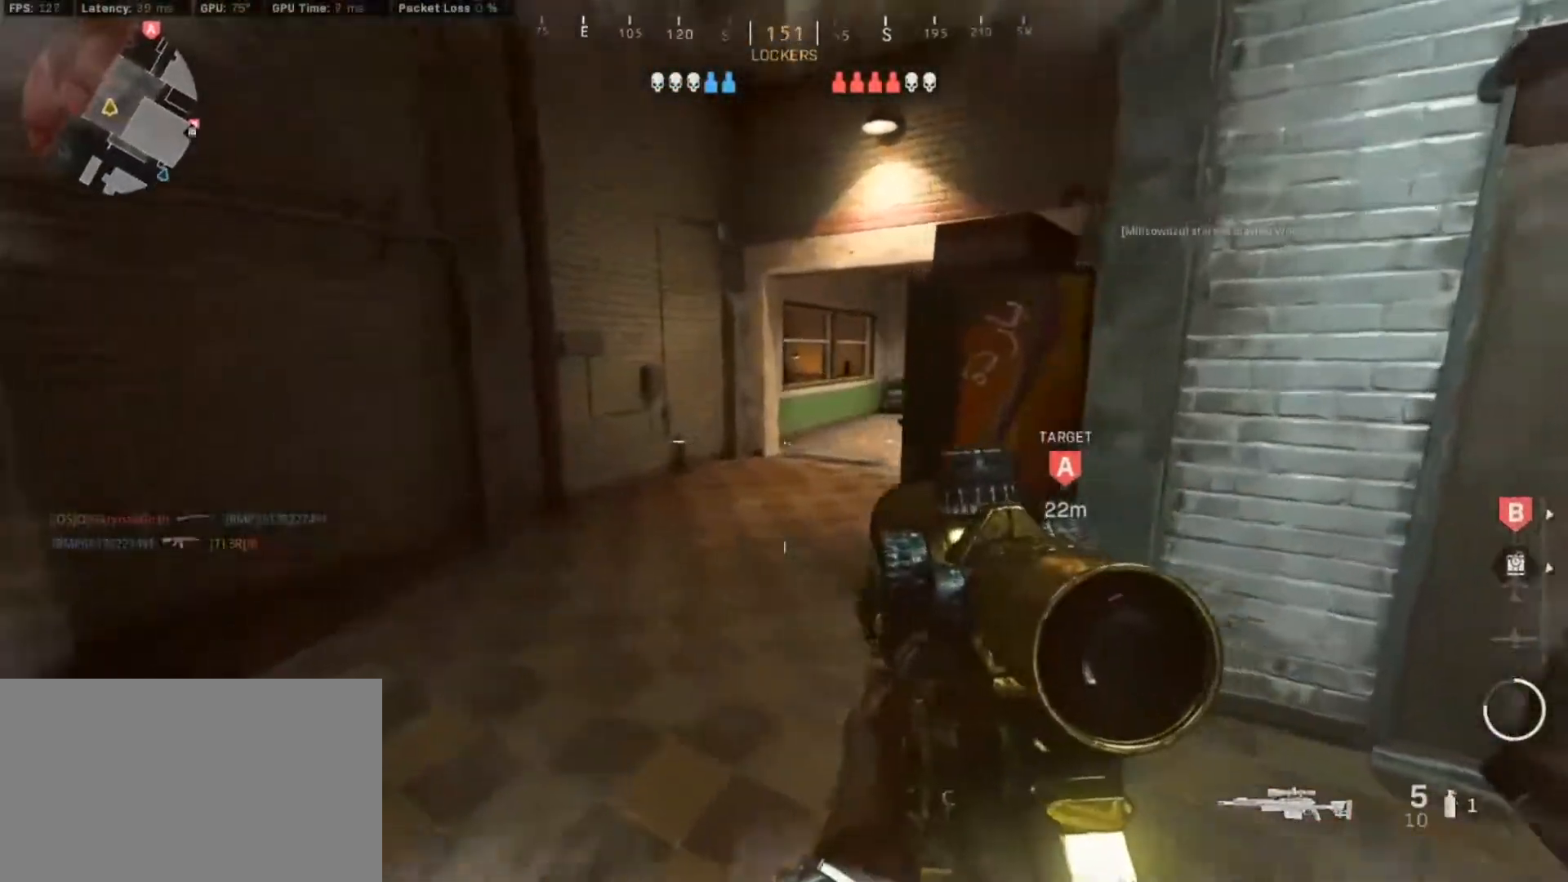
{"keys": ["w"], "mouse": [], "events": [[433, "a", "up"]]}
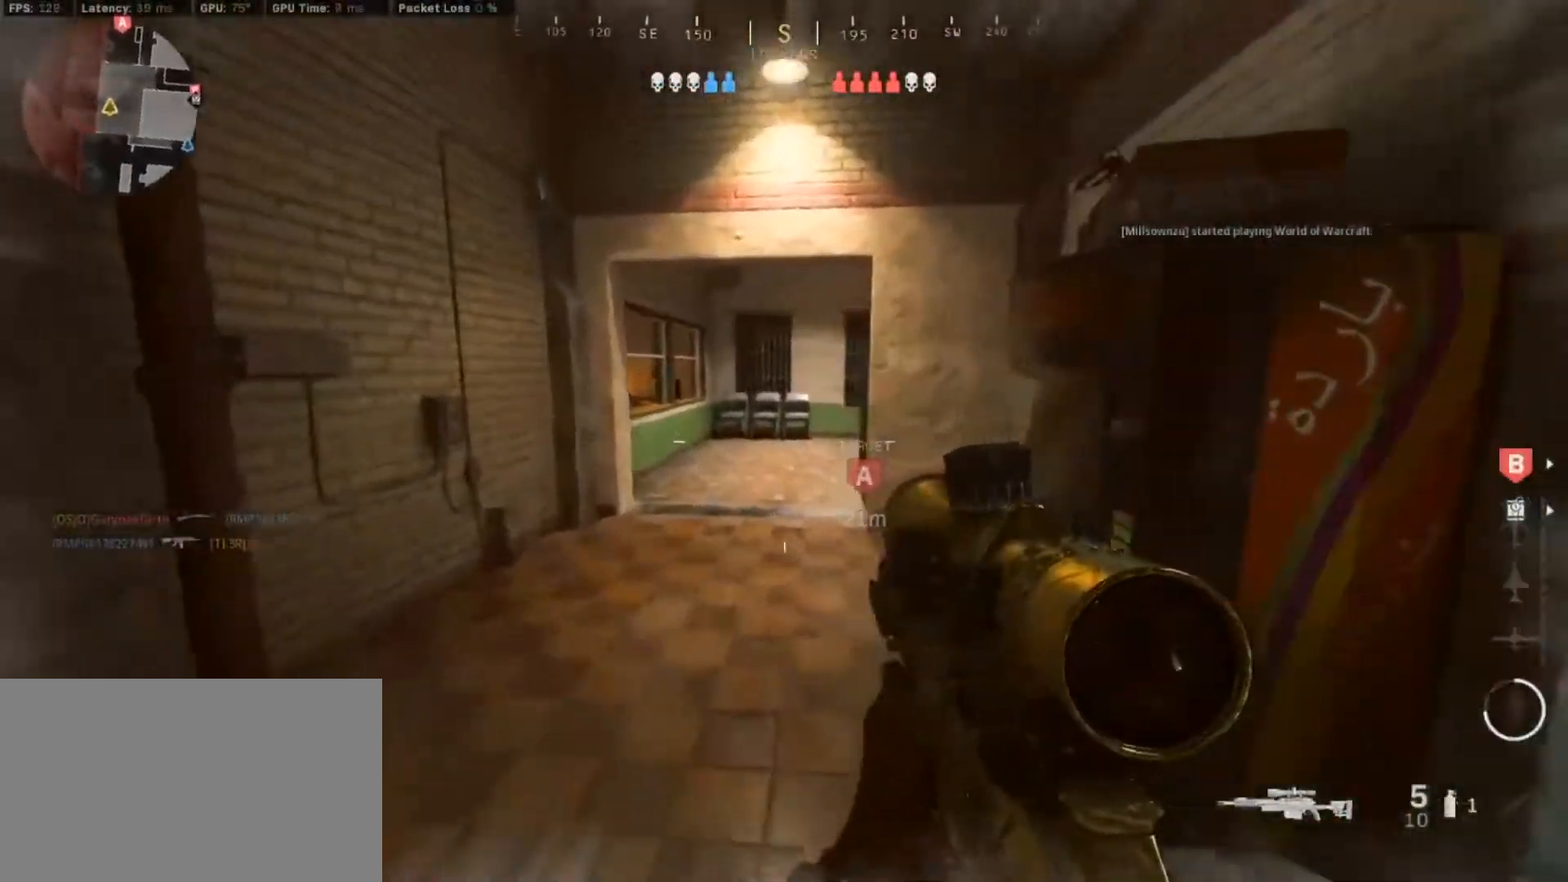
{"keys": ["a", "w"], "mouse": [], "events": [[400, "a", "down"]]}
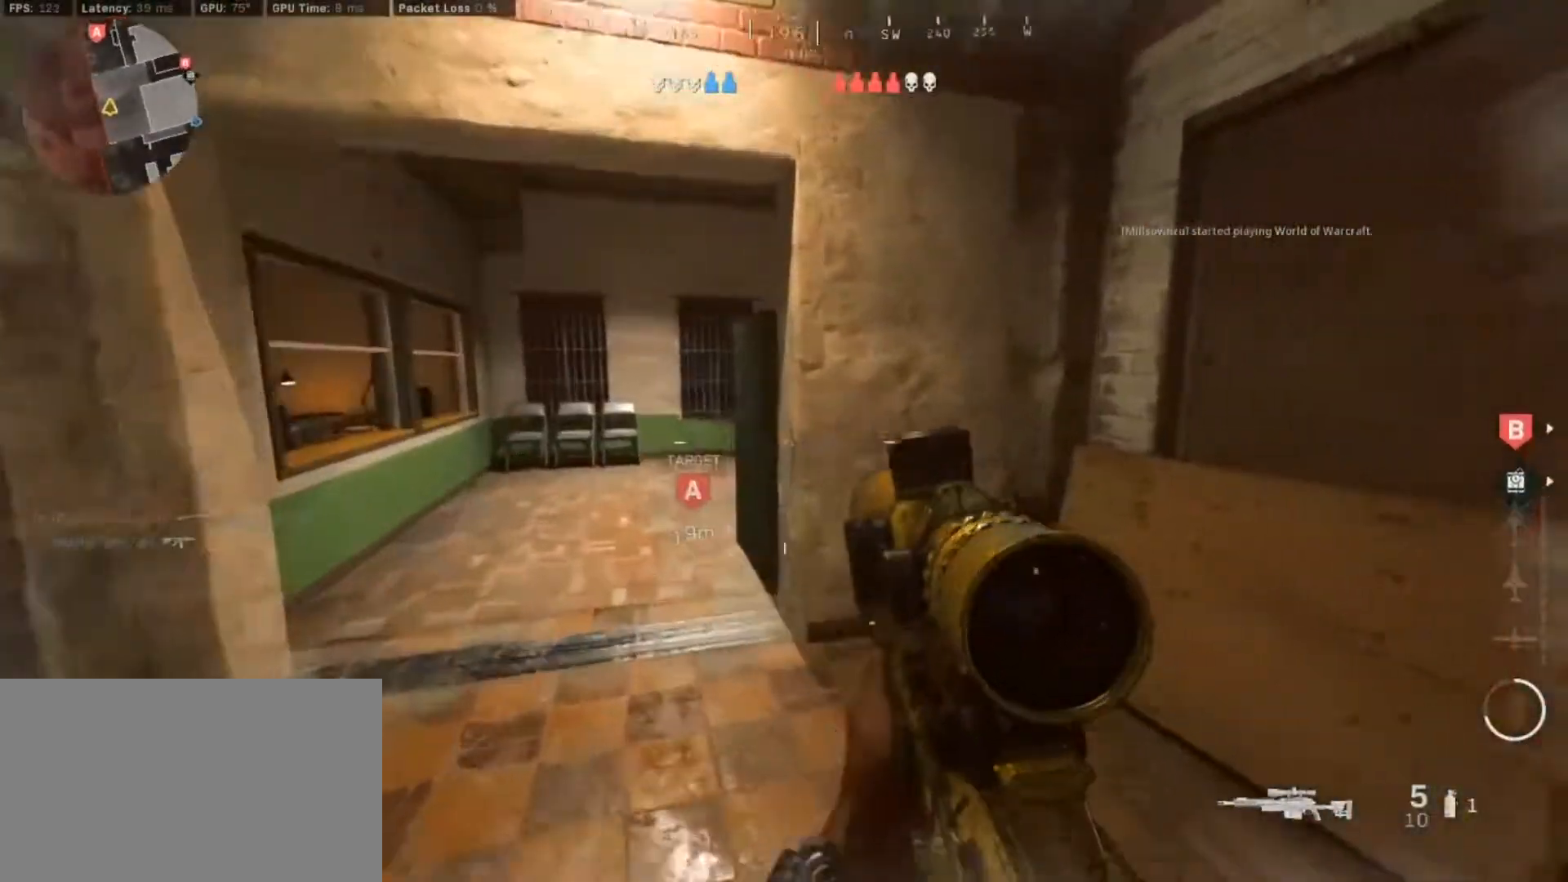
{"keys": ["a", "w"], "mouse": [], "events": []}
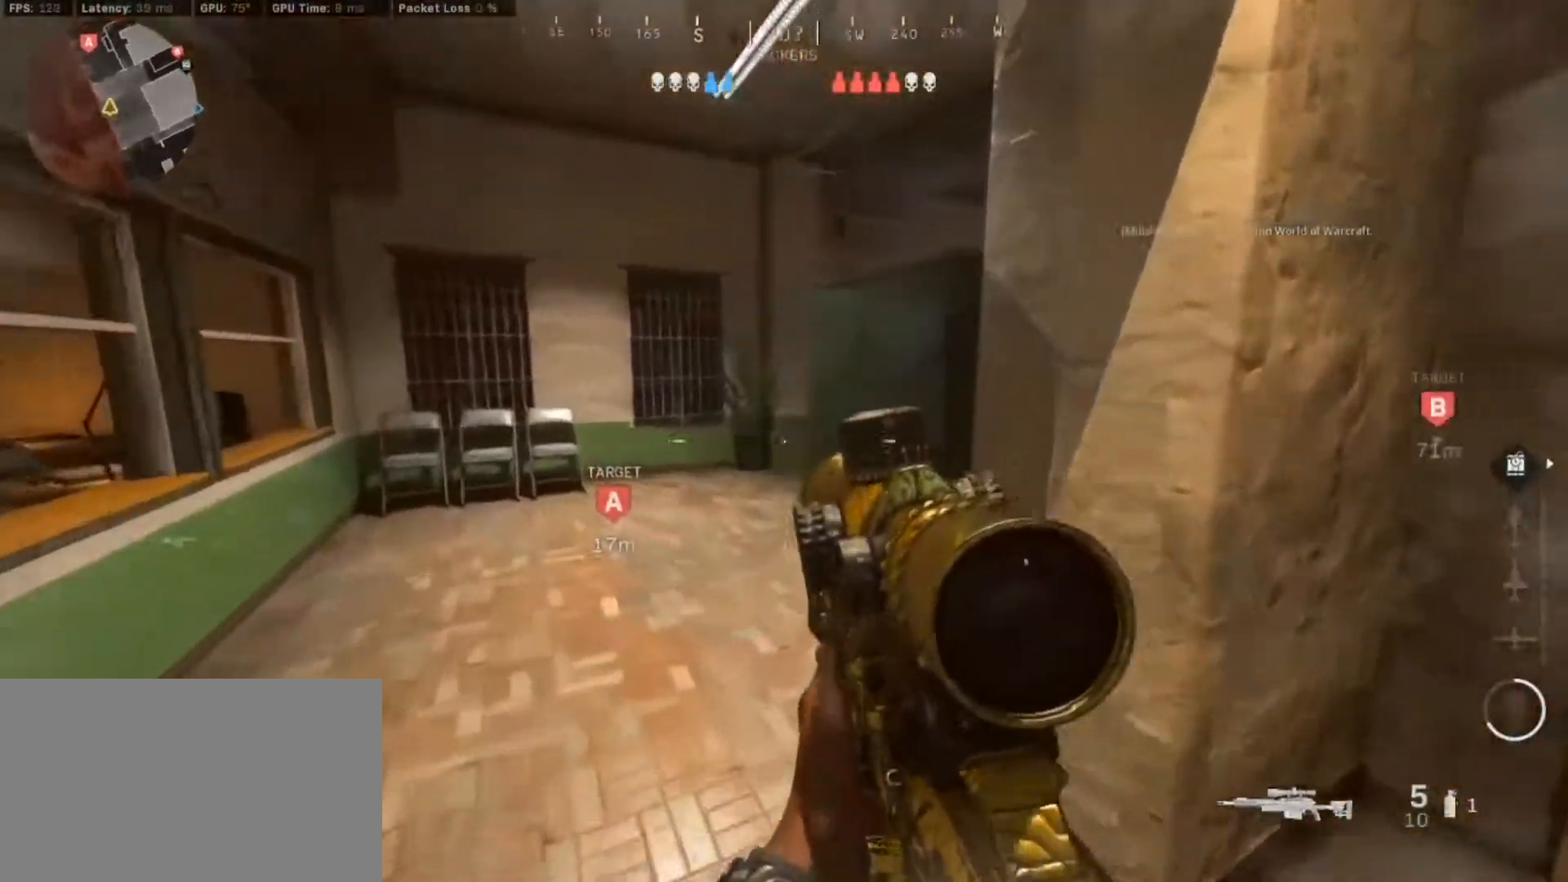
{"keys": ["a"], "mouse": [], "events": [[200, "w", "up"]]}
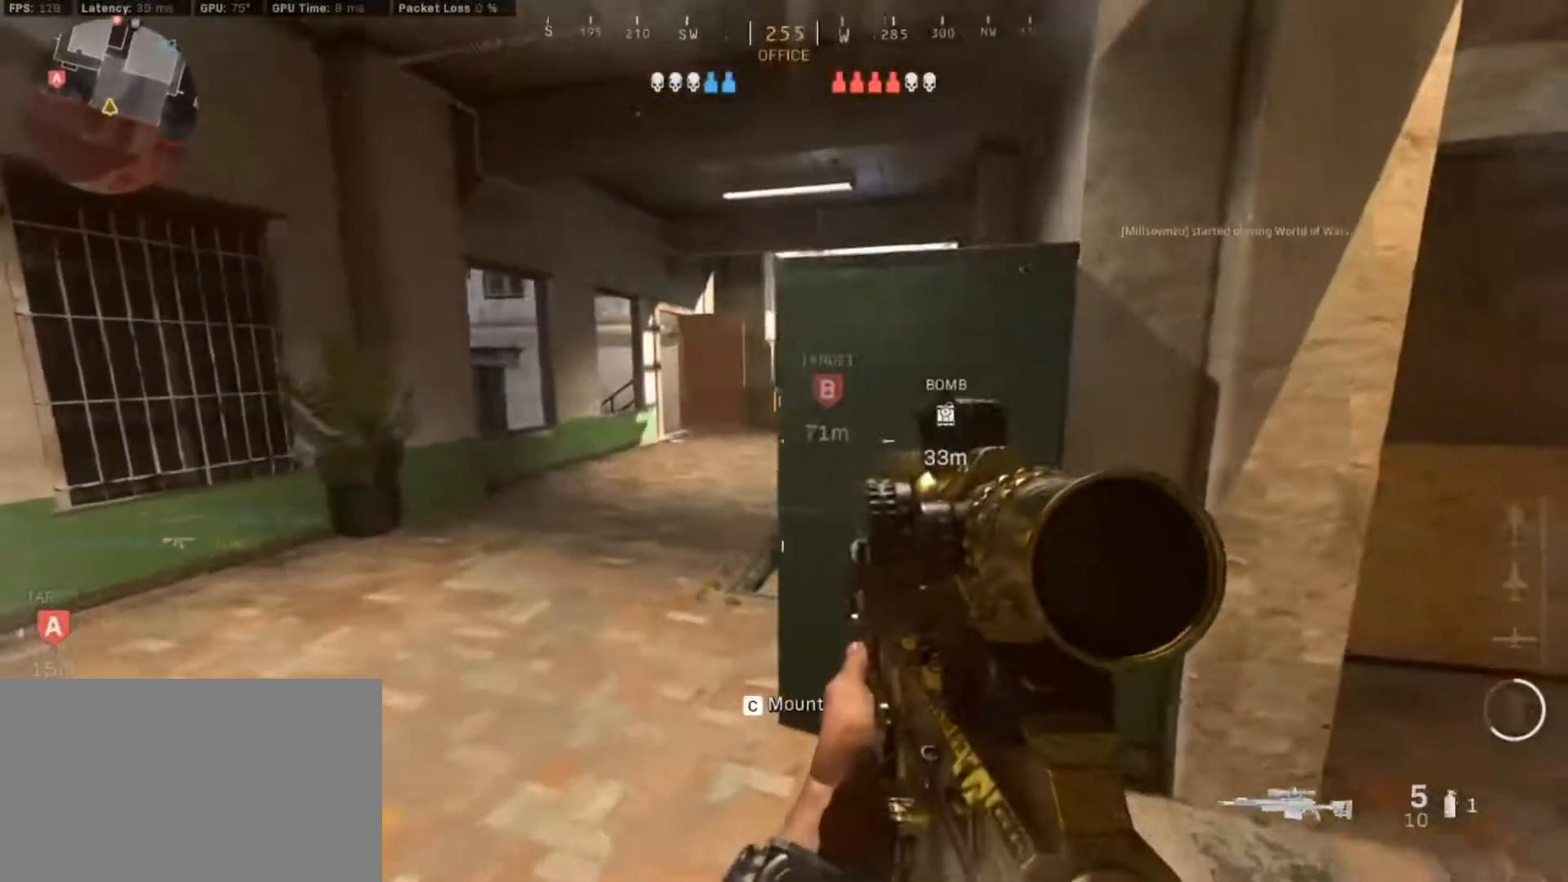
{"keys": [], "mouse": ["right"], "events": [[117, "a", "up"], [400, "mouse_right", "down"]]}
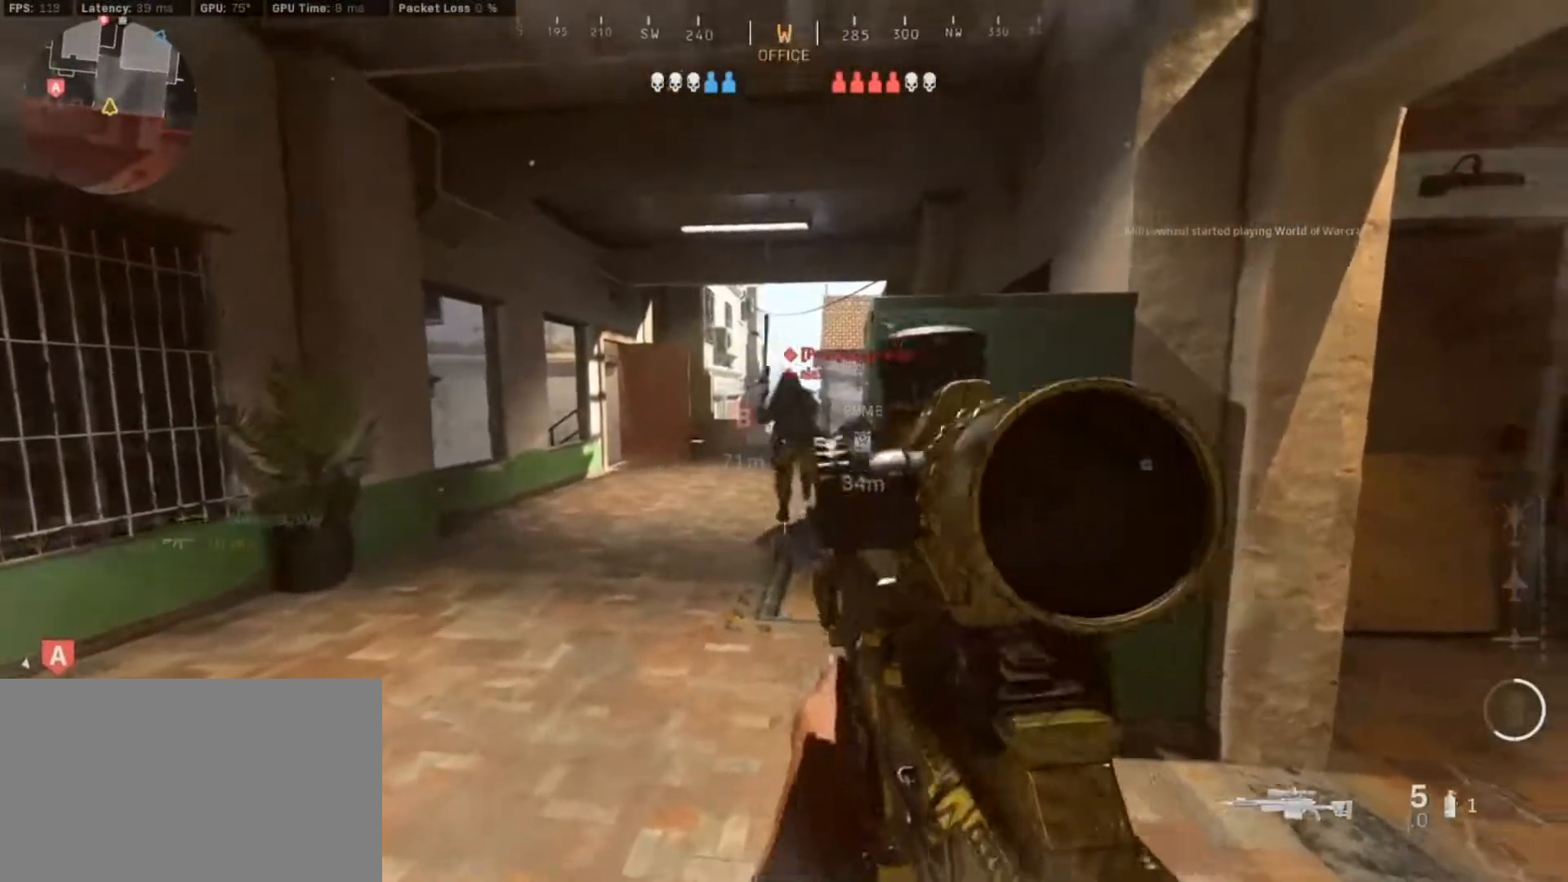
{"keys": ["d"], "mouse": [], "events": [[133, "d", "down"], [183, "mouse_left", "down"], [233, "mouse_right", "up"], [283, "mouse_left", "up"]]}
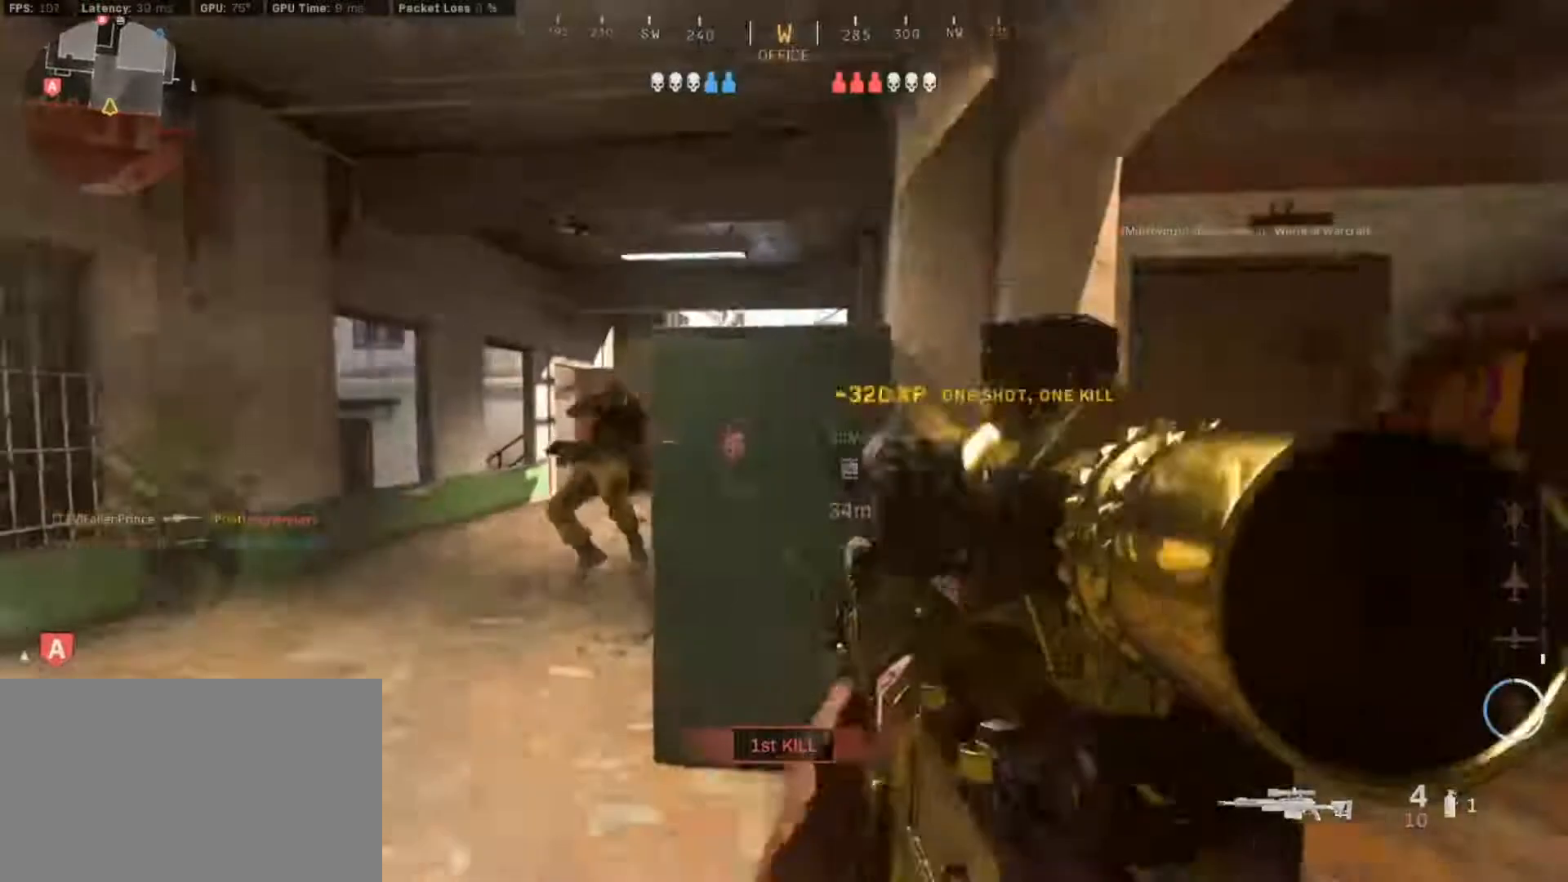
{"keys": ["a"], "mouse": [], "events": [[333, "a", "down"], [383, "d", "up"]]}
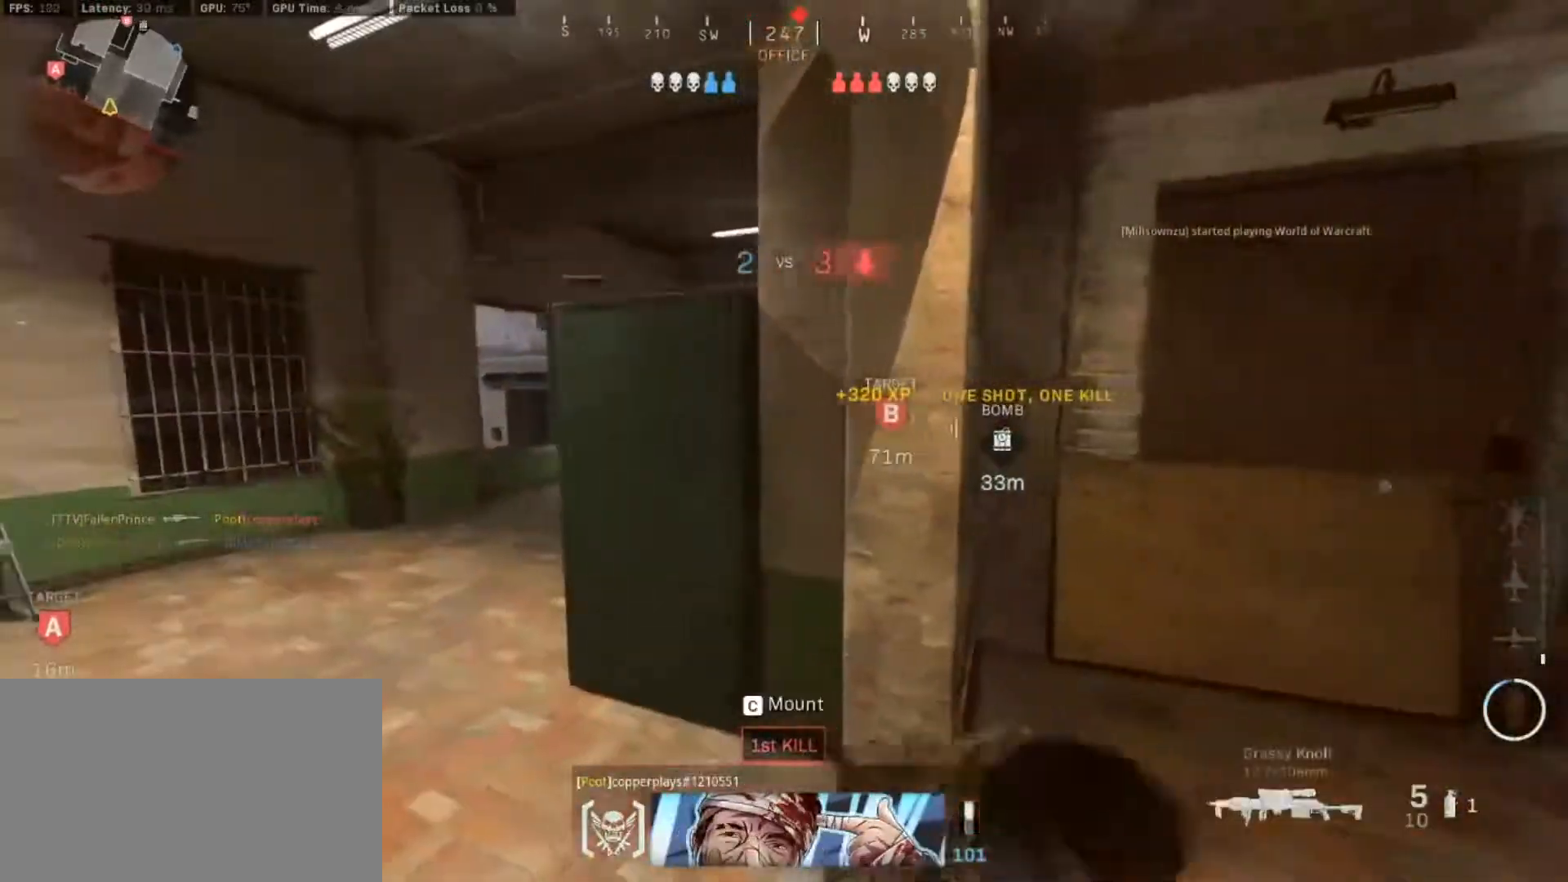
{"keys": ["a"], "mouse": ["right"], "events": [[450, "mouse_right", "down"]]}
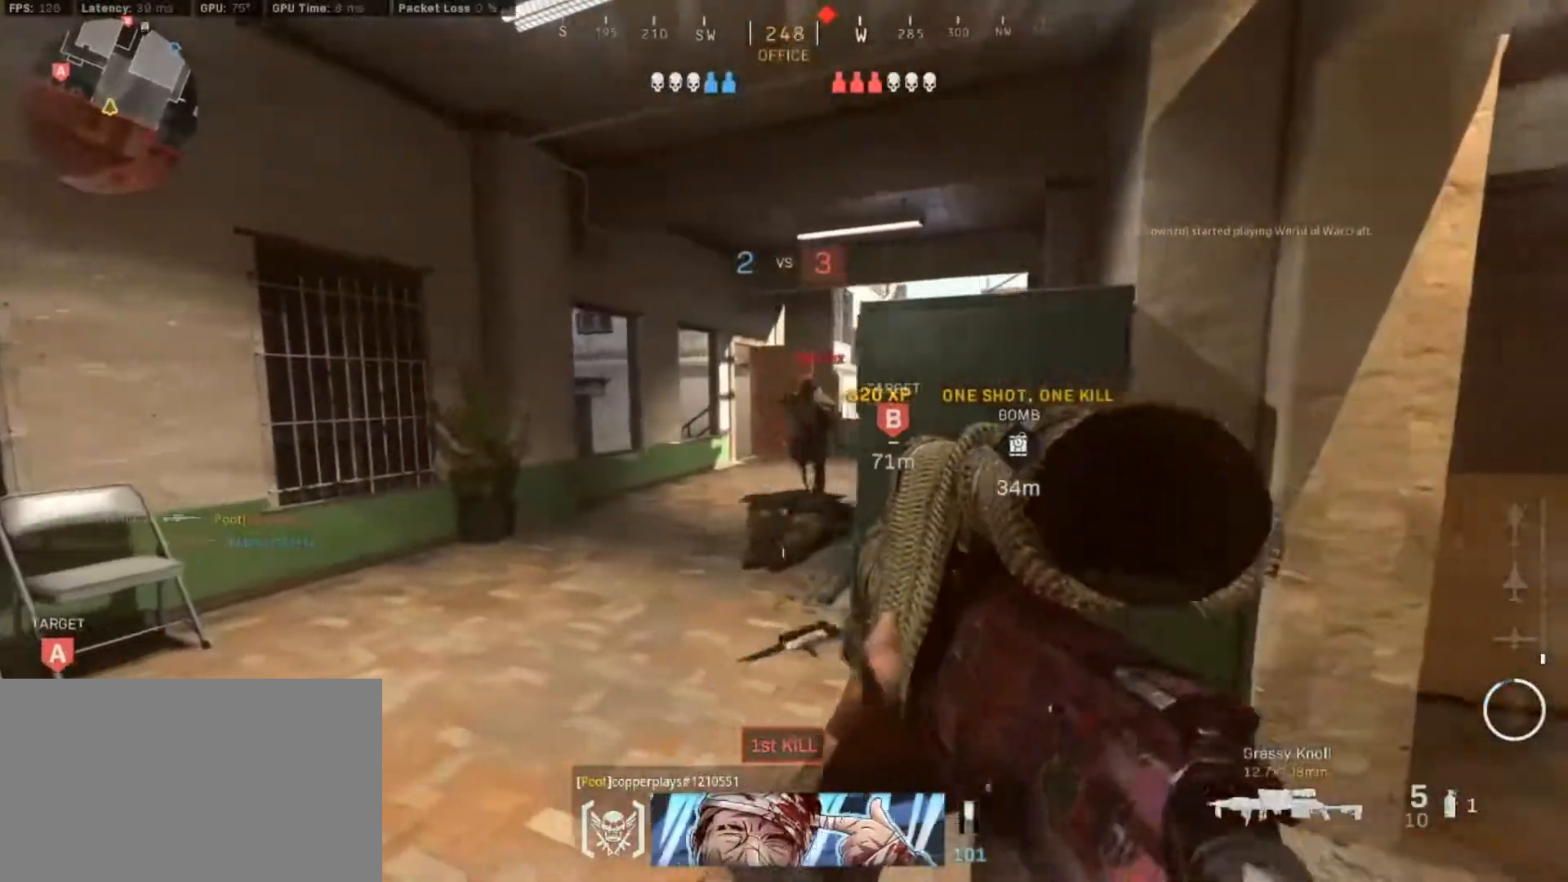
{"keys": ["d"], "mouse": [], "events": [[317, "d", "down"], [317, "mouse_left", "down"], [367, "a", "up"], [367, "mouse_right", "up"], [467, "mouse_left", "up"]]}
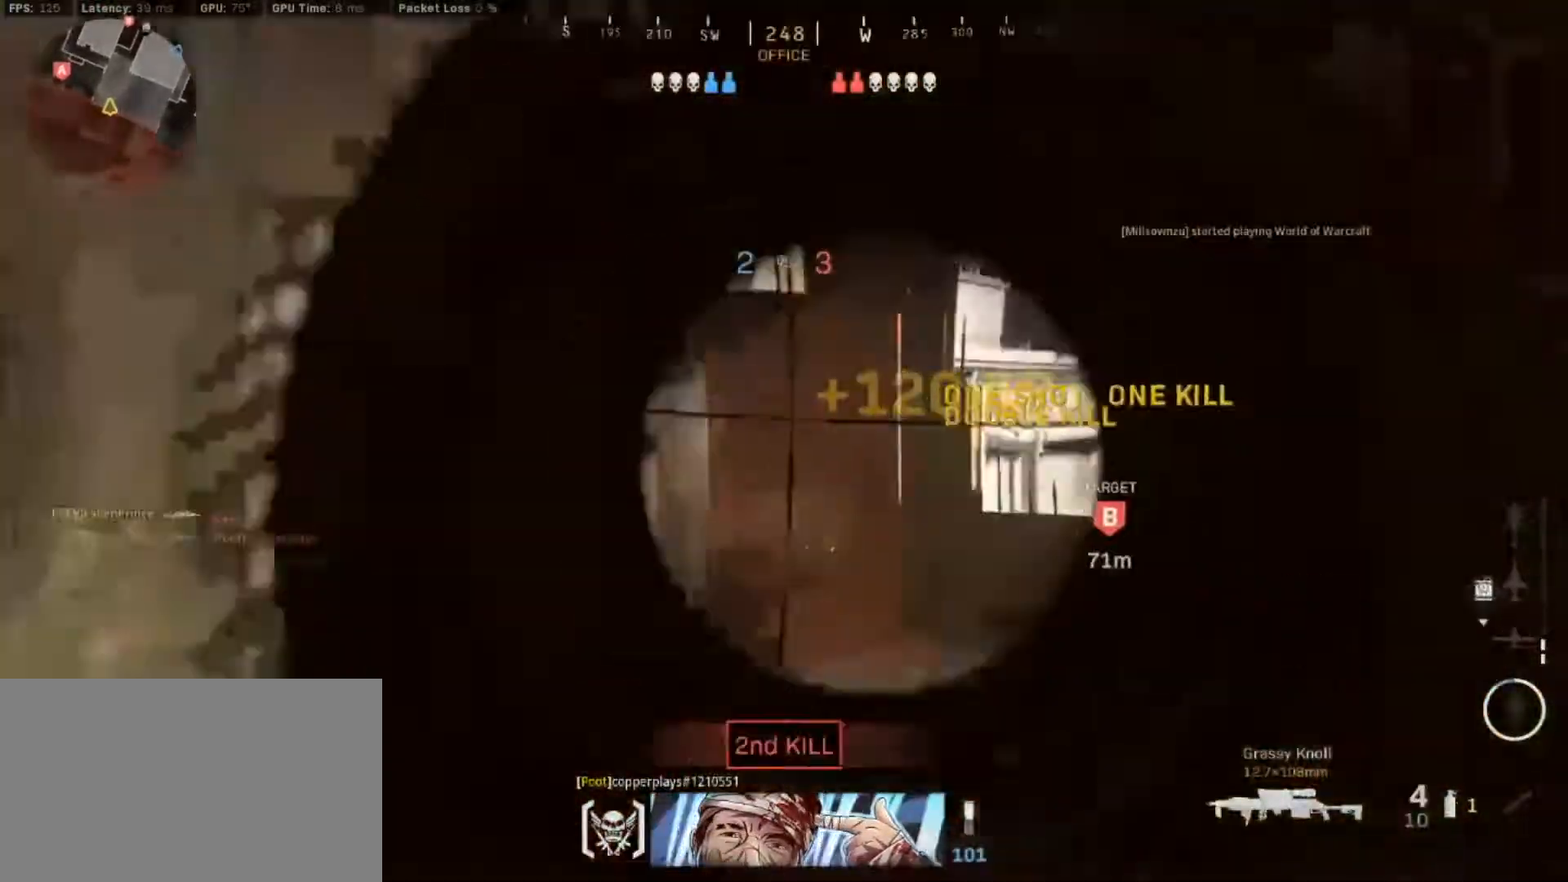
{"keys": [], "mouse": [], "events": [[200, "w", "down"], [300, "shift", "down"], [333, "d", "up"], [483, "shift", "up"], [483, "w", "up"]]}
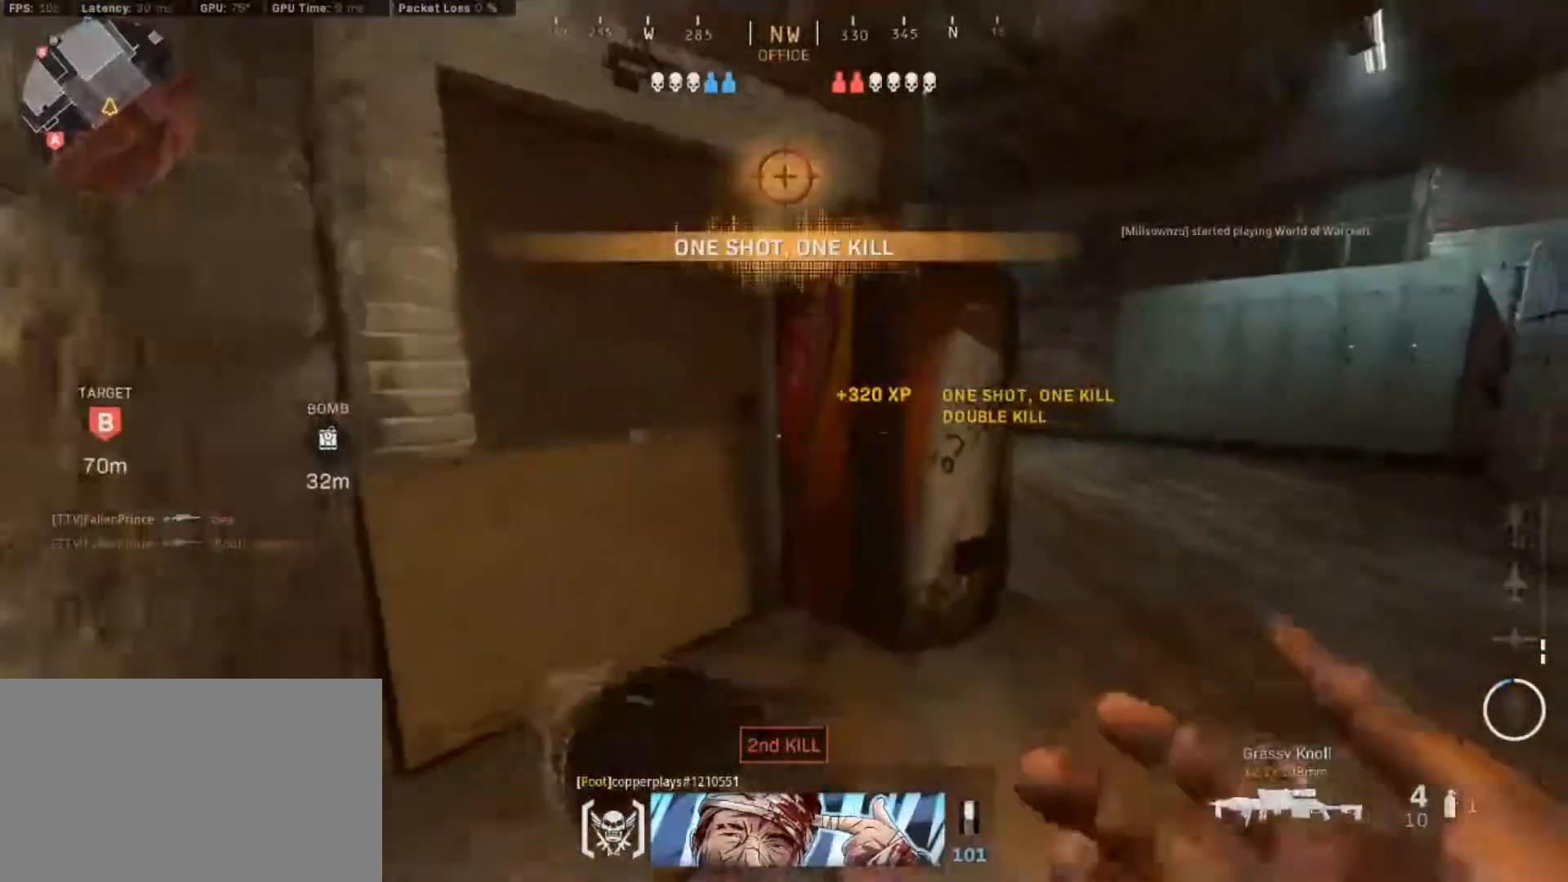
{"keys": ["d", "w"], "mouse": [], "events": [[167, "w", "down"], [450, "d", "down"]]}
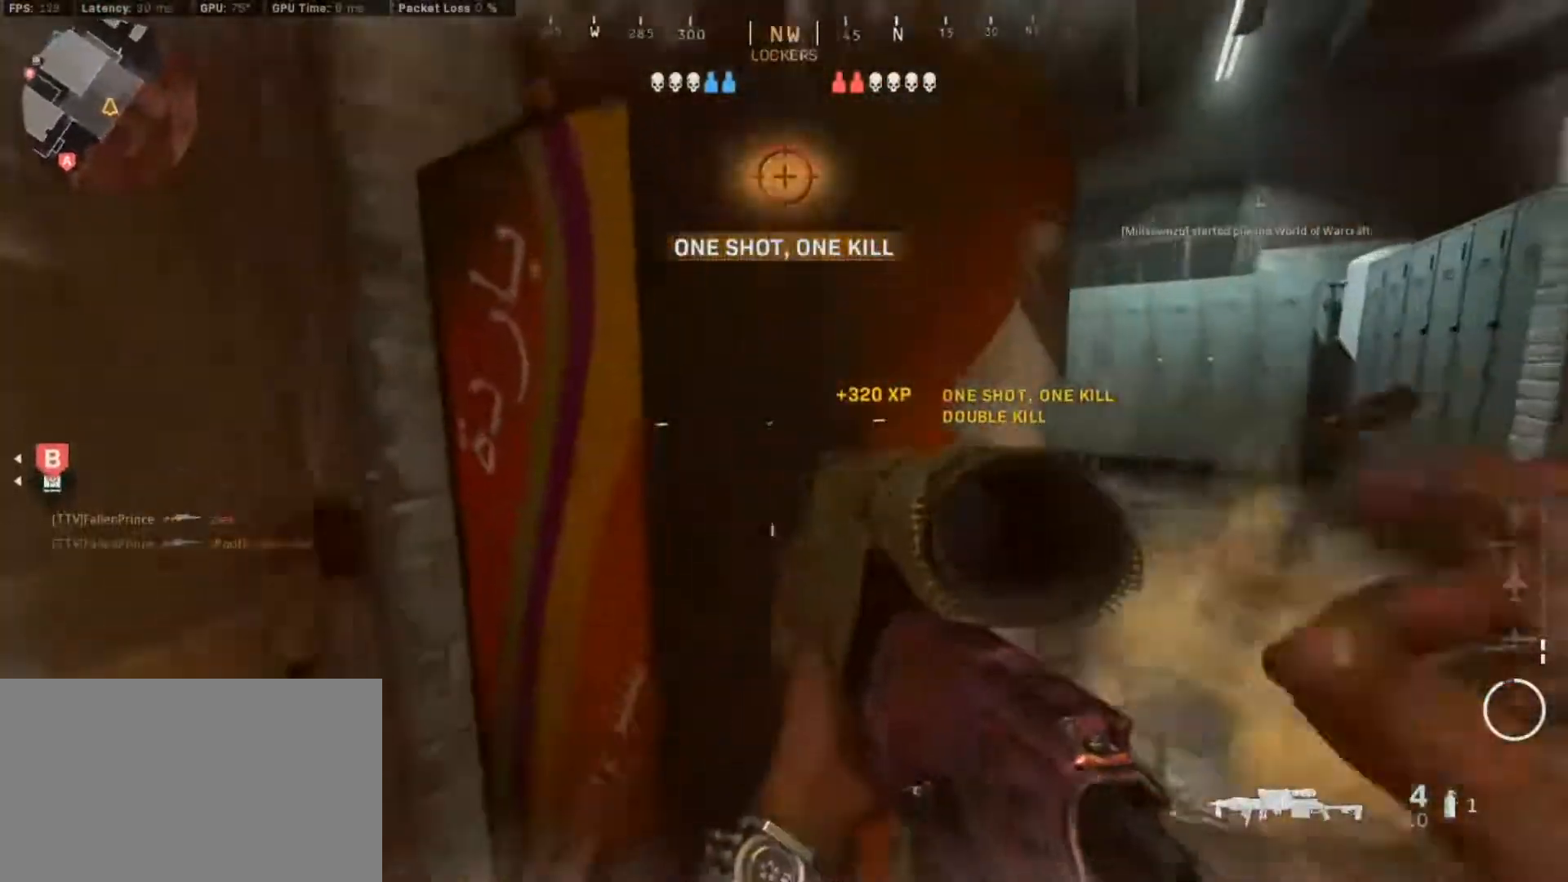
{"keys": ["d", "w"], "mouse": [], "events": [[50, "w", "up"], [283, "w", "down"], [317, "mouse_wheel", "down"], [367, "mouse_wheel", "up"]]}
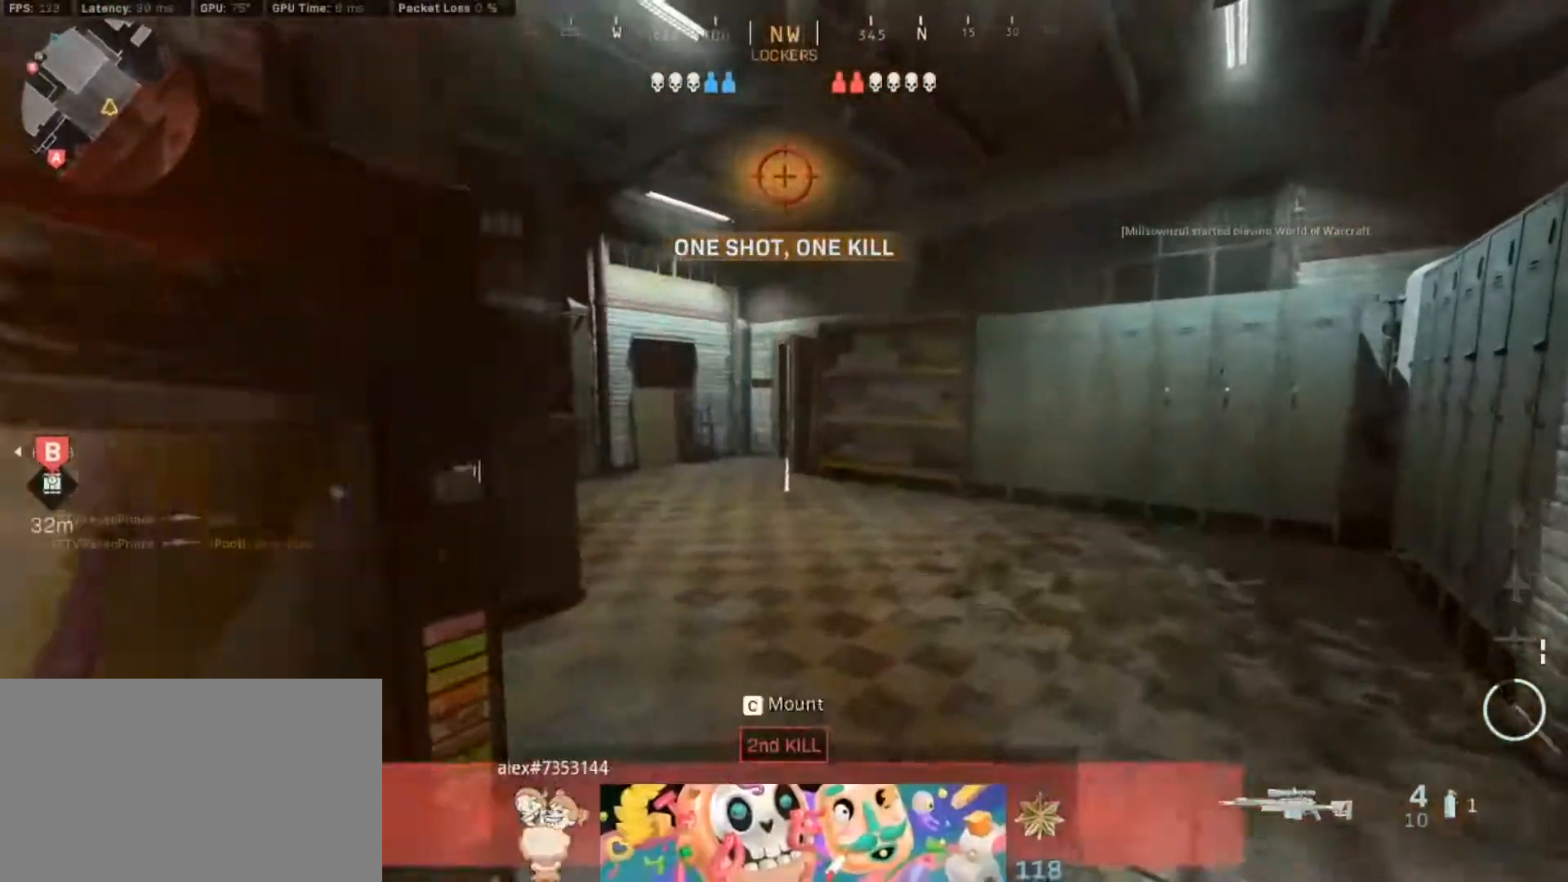
{"keys": ["w"], "mouse": [], "events": [[100, "d", "up"], [250, "w", "up"], [433, "w", "down"]]}
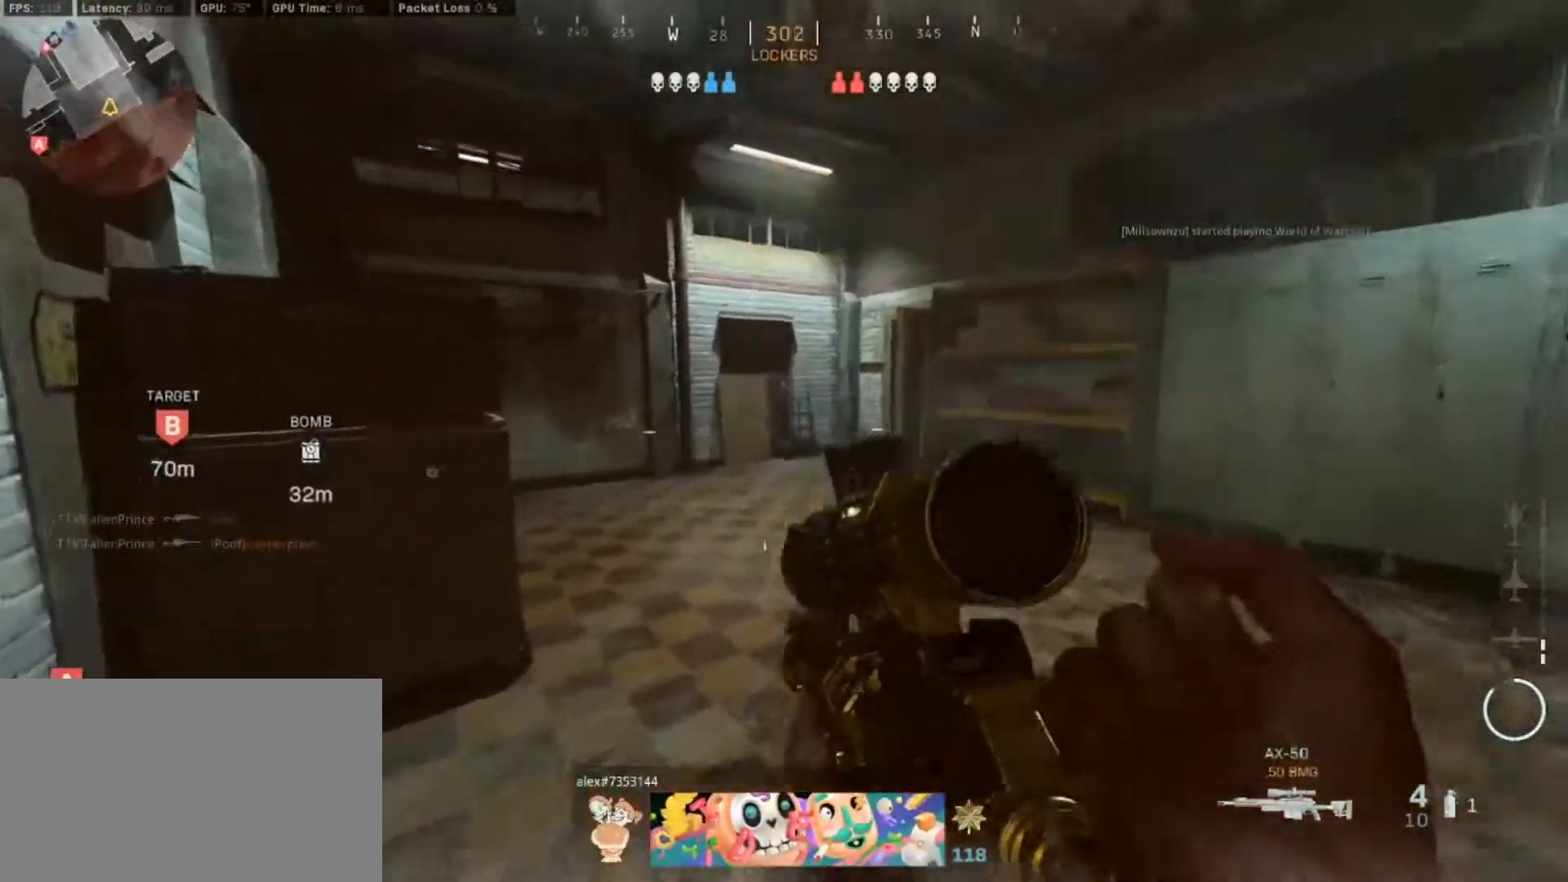
{"keys": ["a"], "mouse": [], "events": [[33, "w", "up"], [117, "d", "down"], [217, "a", "down"], [217, "d", "up"]]}